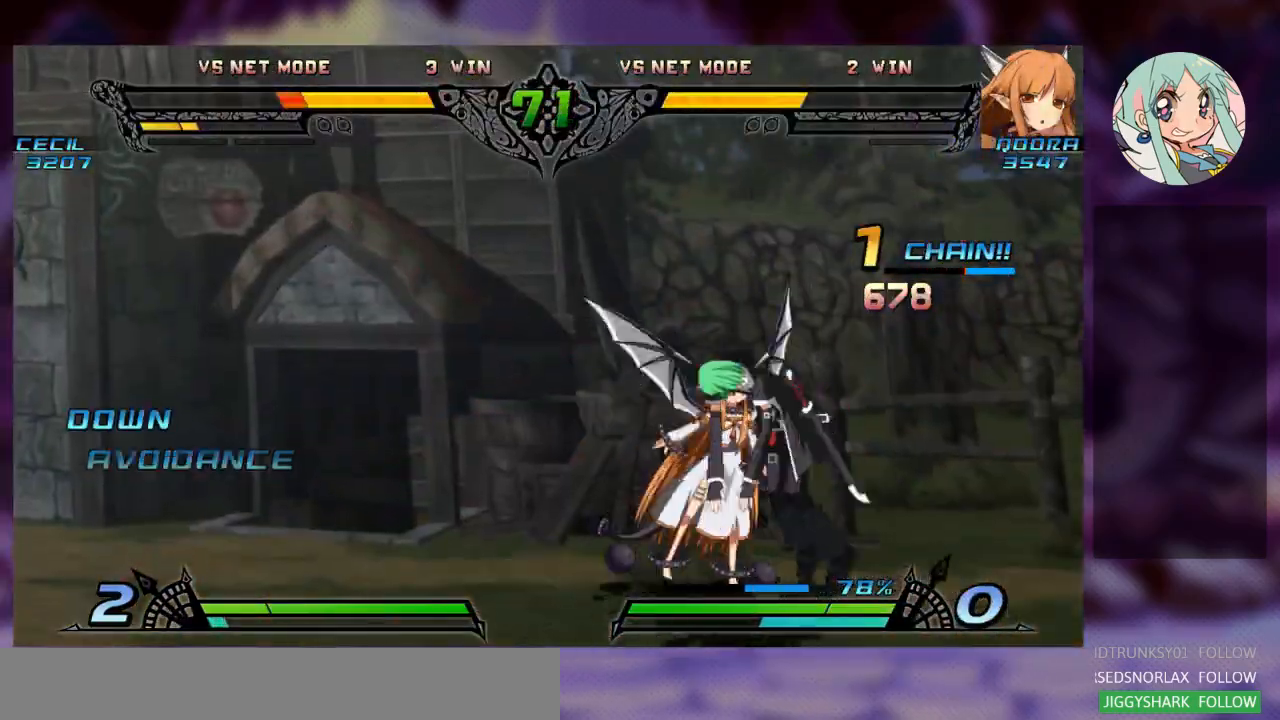
Gameplay with a controller (arcade stick); each line is a JSON object with the inputs held at the frame after it (dt_ms = milliseconds from this image to that frame). "events" lists button and stick changes between this image and that frame as [ms after this image, input, new state], when the widget could be followed in between. Not read: L3 R3.
{"dt_ms": 500, "buttons": ["SQUARE"], "left_stick": "down"}
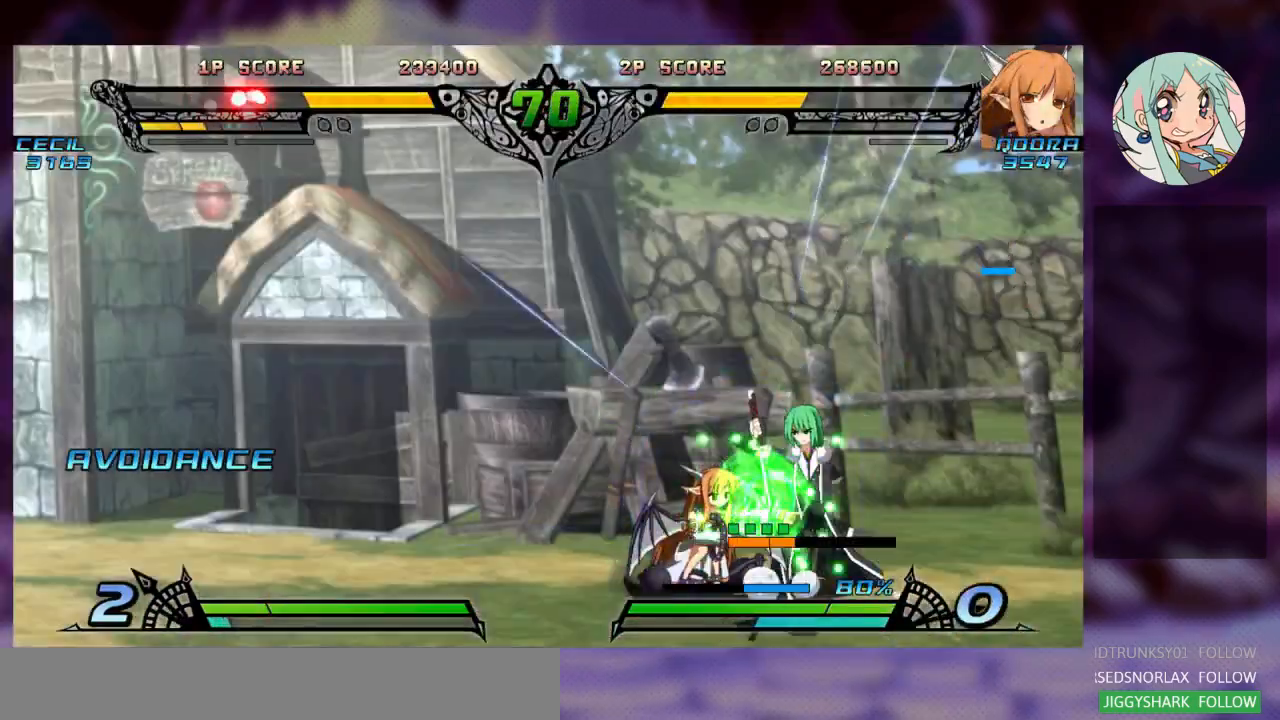
{"dt_ms": 500, "buttons": ["R1"], "left_stick": "right"}
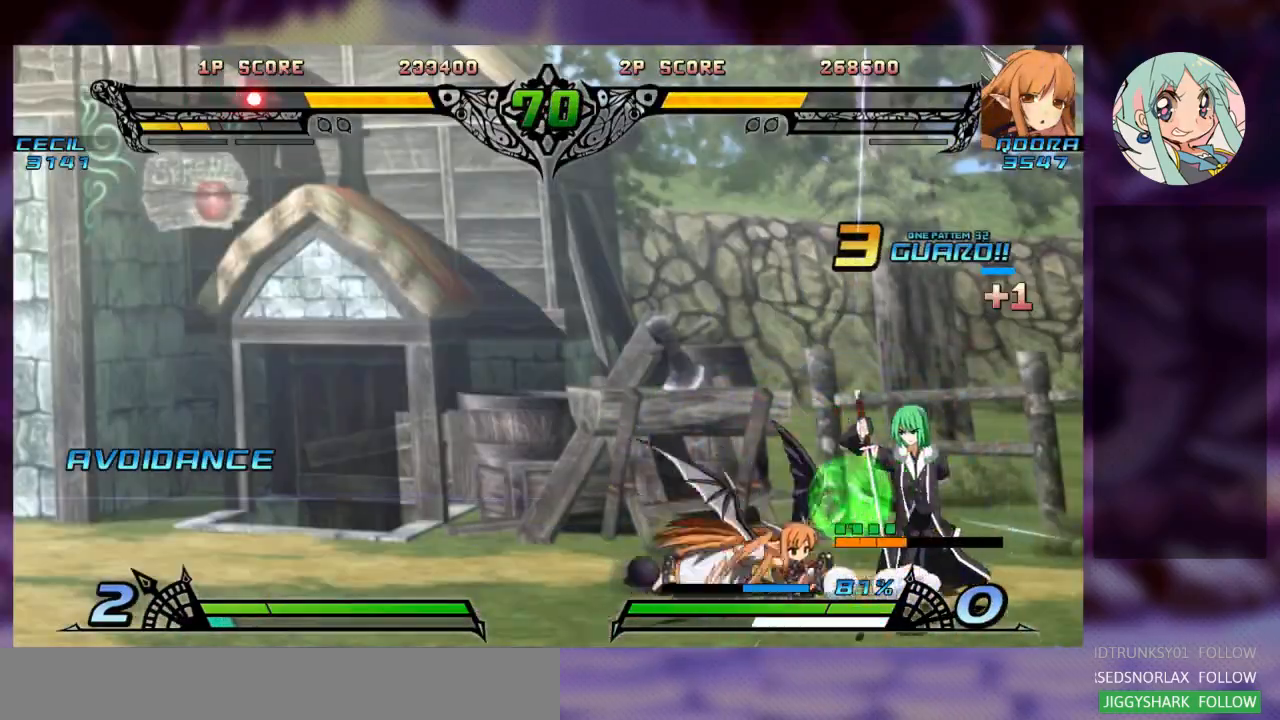
{"dt_ms": 500, "buttons": [], "left_stick": "center", "events": [[33, "R1", "up"], [33, "left_stick", "center"], [167, "left_stick", "down-right"], [233, "R1", "down"], [267, "left_stick", "right"], [333, "R1", "up"], [367, "left_stick", "center"], [400, "R1", "down"], [500, "R1", "up"]]}
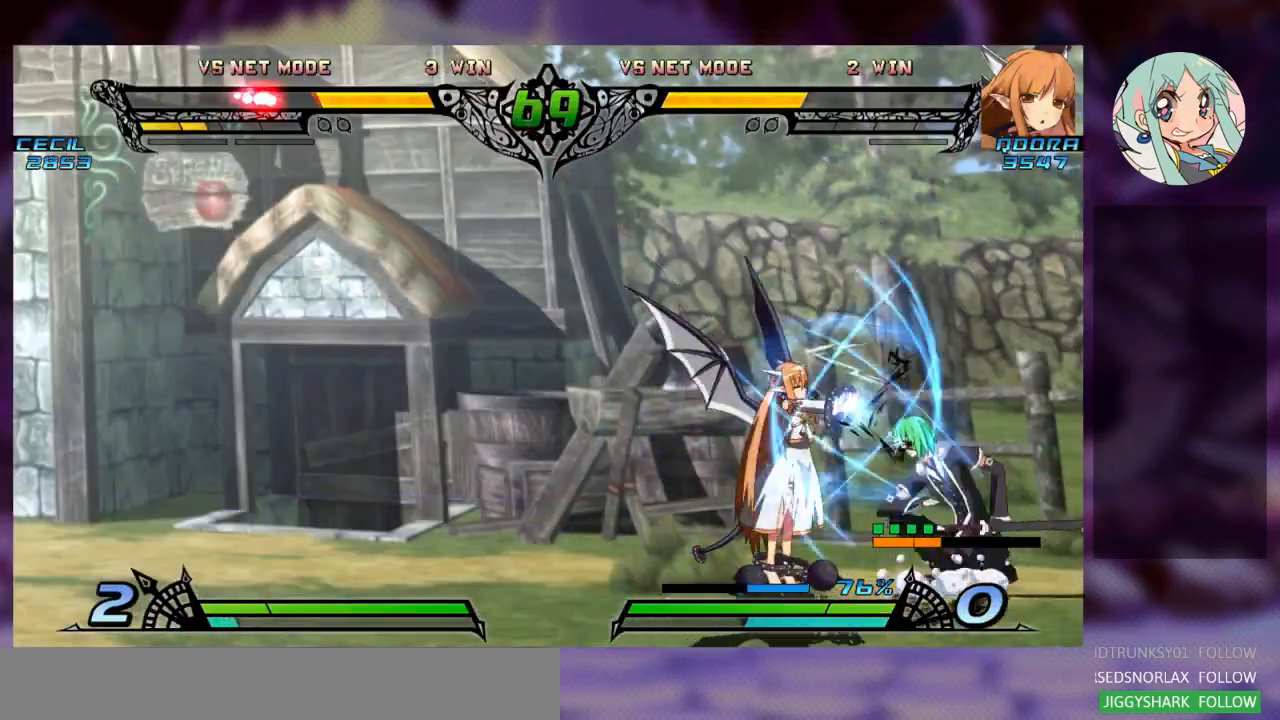
{"dt_ms": 1000, "buttons": [], "left_stick": "down-left"}
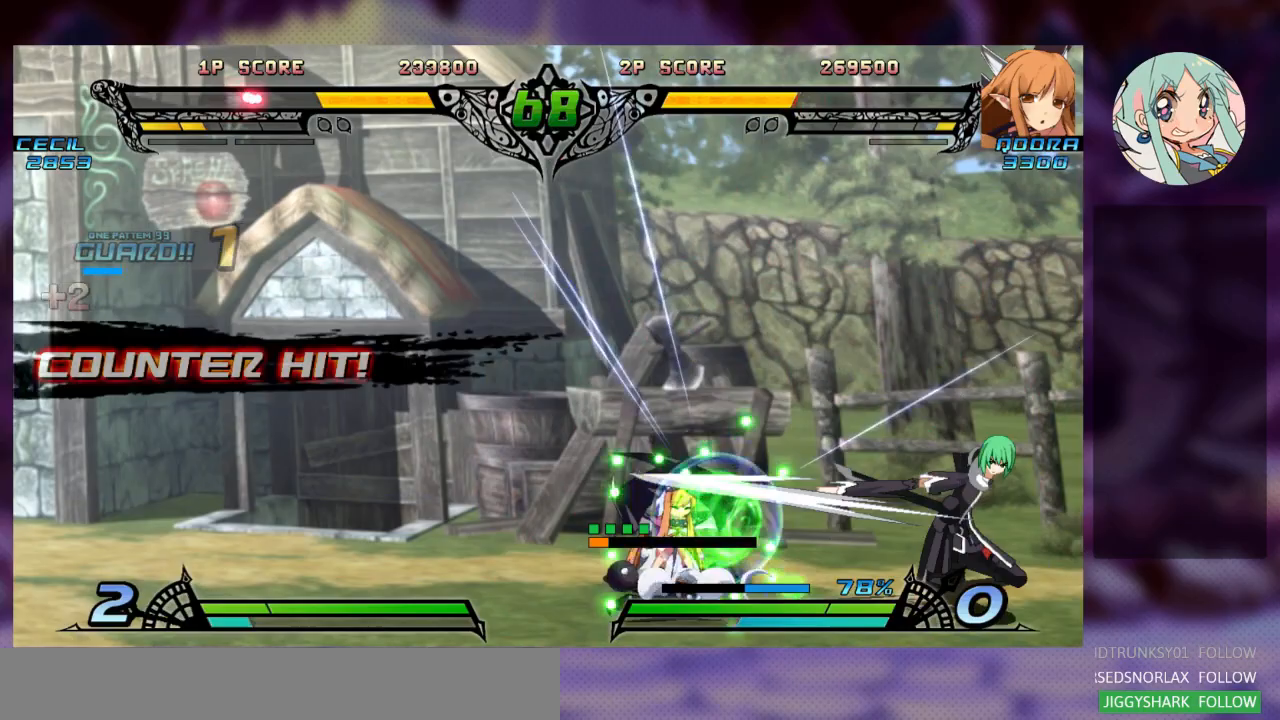
{"dt_ms": 500, "buttons": [], "left_stick": "left", "events": [[500, "left_stick", "left"]]}
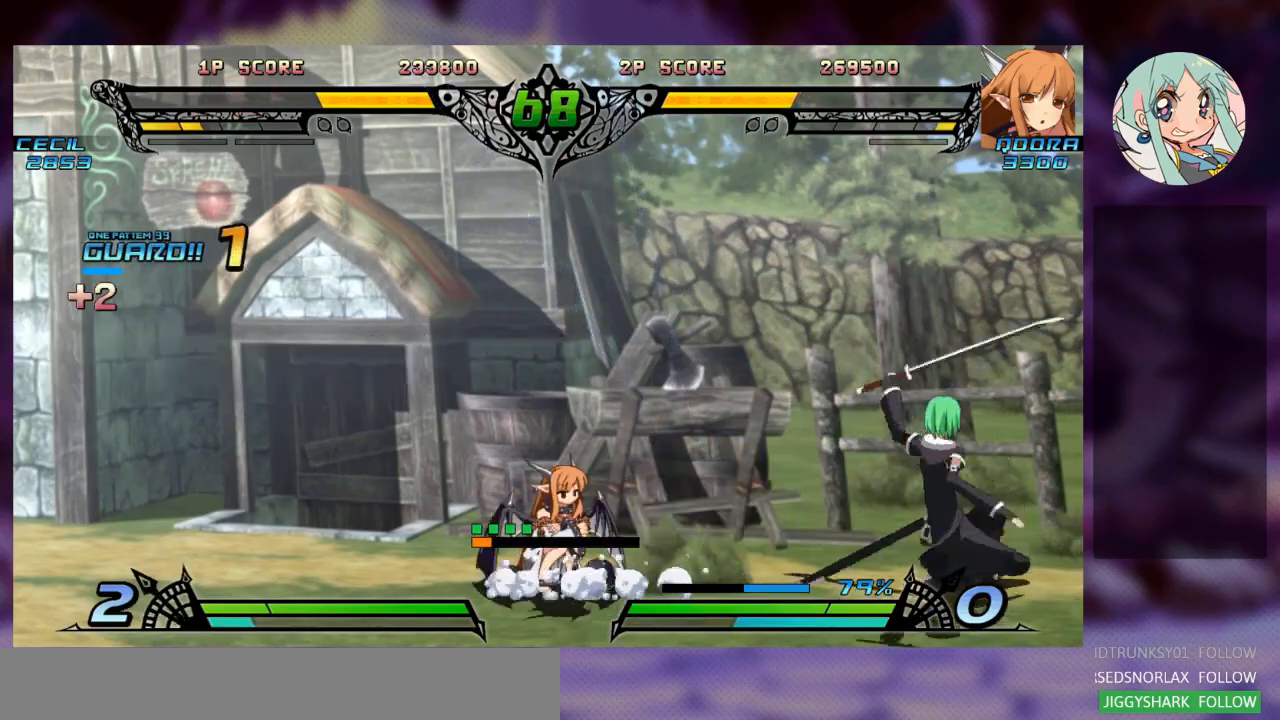
{"dt_ms": 500, "buttons": [], "left_stick": "left", "events": [[200, "left_stick", "center"], [300, "left_stick", "left"], [400, "left_stick", "center"], [500, "left_stick", "left"]]}
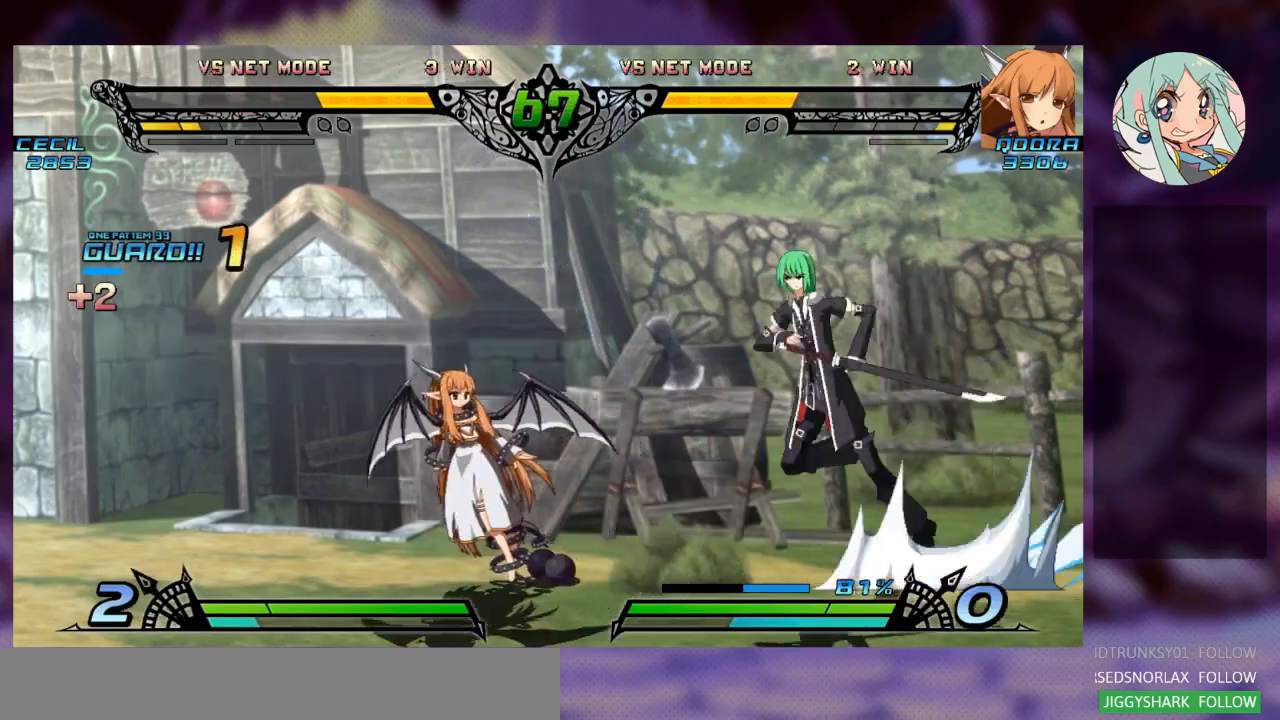
{"dt_ms": 500, "buttons": [], "left_stick": "left", "events": []}
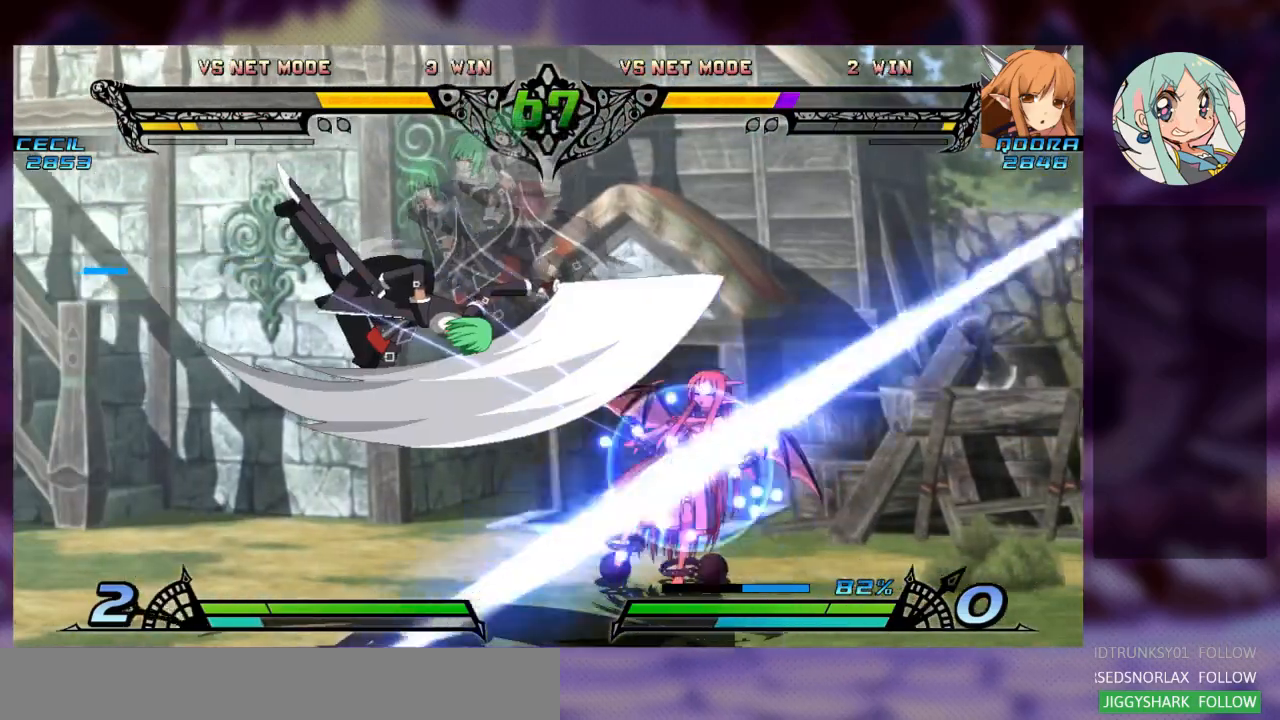
{"dt_ms": 500, "buttons": ["SQUARE"], "left_stick": "down-right", "events": [[67, "left_stick", "center"], [167, "SQUARE", "down"], [167, "left_stick", "down-right"], [333, "SQUARE", "up"], [433, "SQUARE", "down"]]}
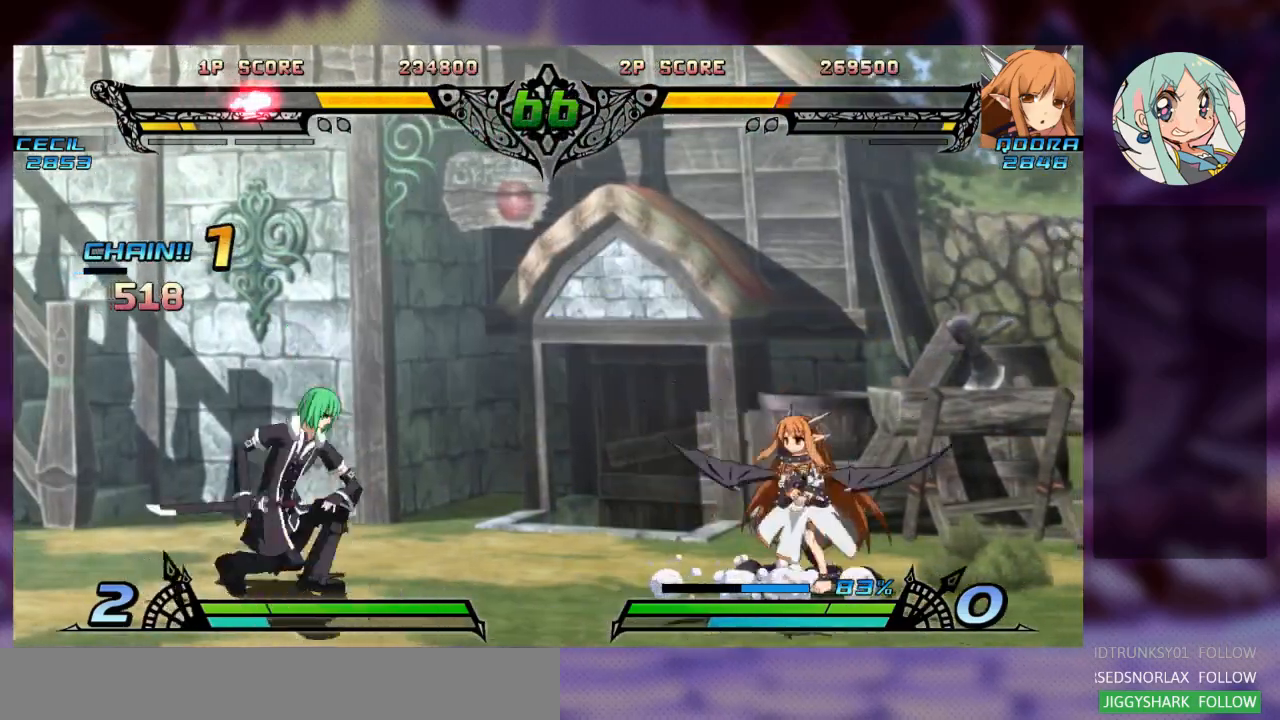
{"dt_ms": 1000, "buttons": [], "left_stick": "down-left"}
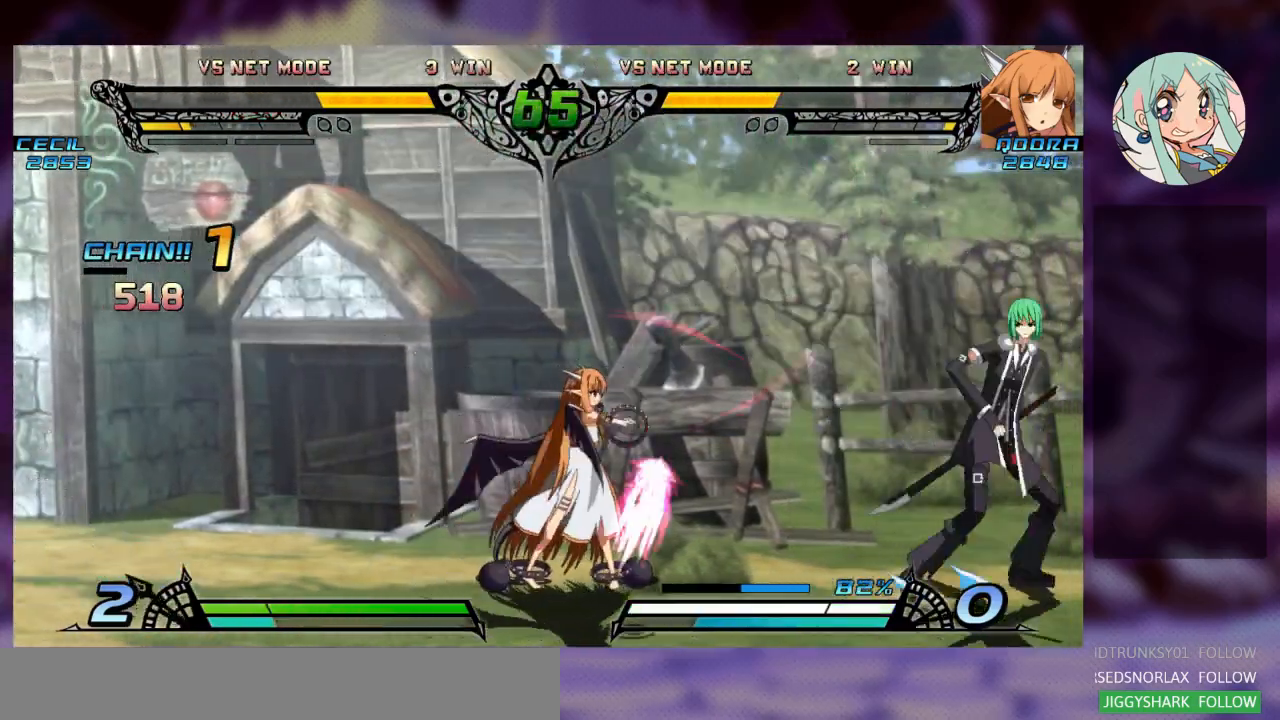
{"dt_ms": 1000, "buttons": [], "left_stick": "down-left"}
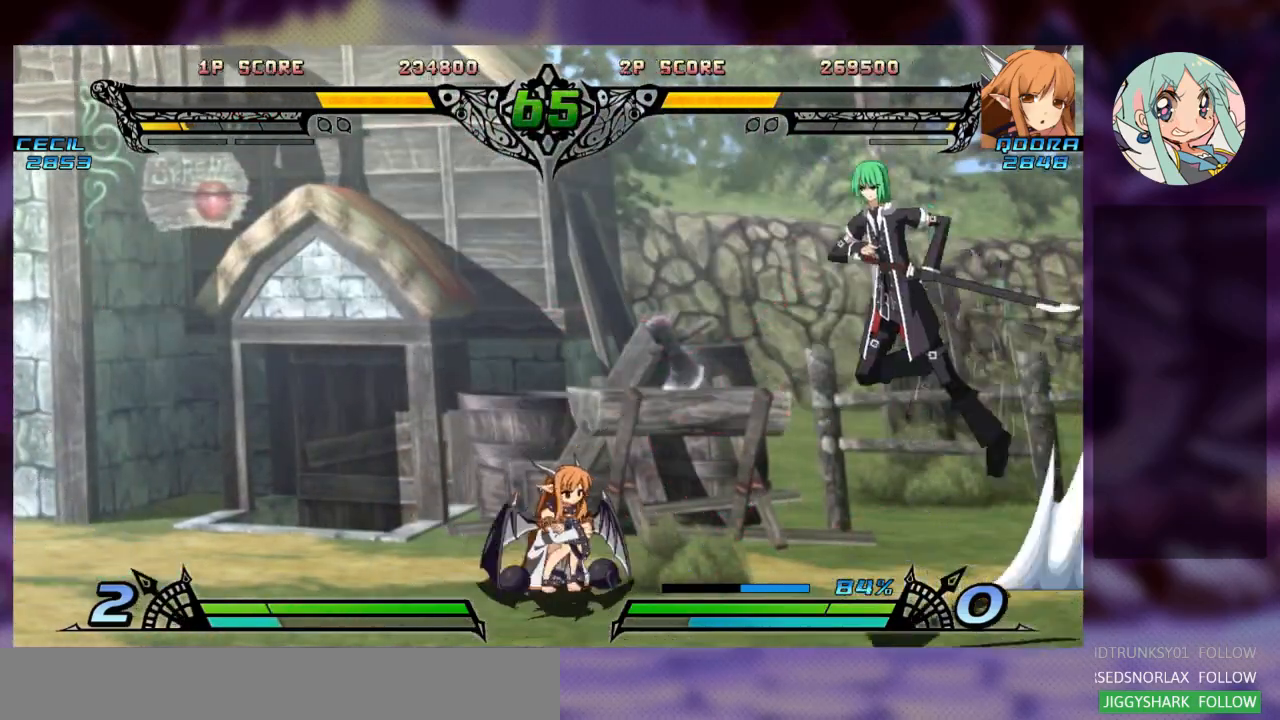
{"dt_ms": 500, "buttons": ["SQUARE"], "left_stick": "up-left"}
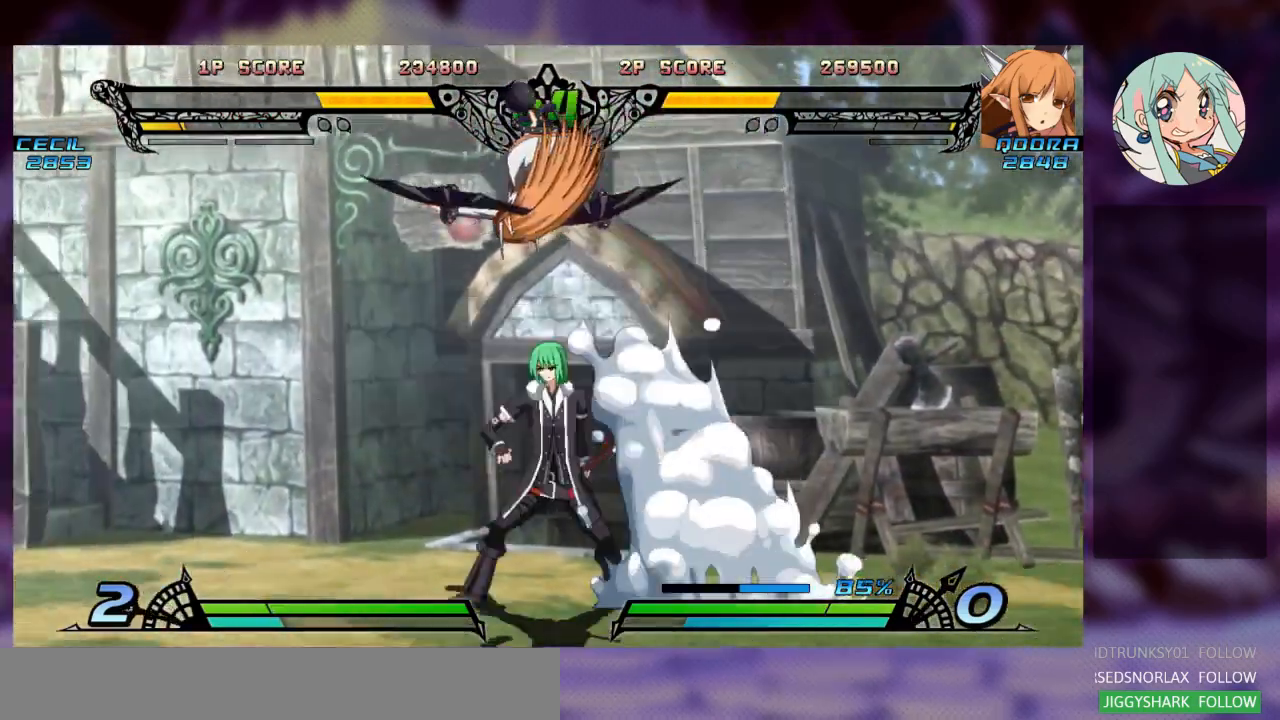
{"dt_ms": 500, "buttons": [], "left_stick": "down-left", "events": [[67, "left_stick", "center"], [100, "SQUARE", "up"], [200, "SQUARE", "down"], [200, "left_stick", "down"], [300, "left_stick", "down-left"], [333, "SQUARE", "up"], [367, "SQUARE", "down"], [500, "SQUARE", "up"]]}
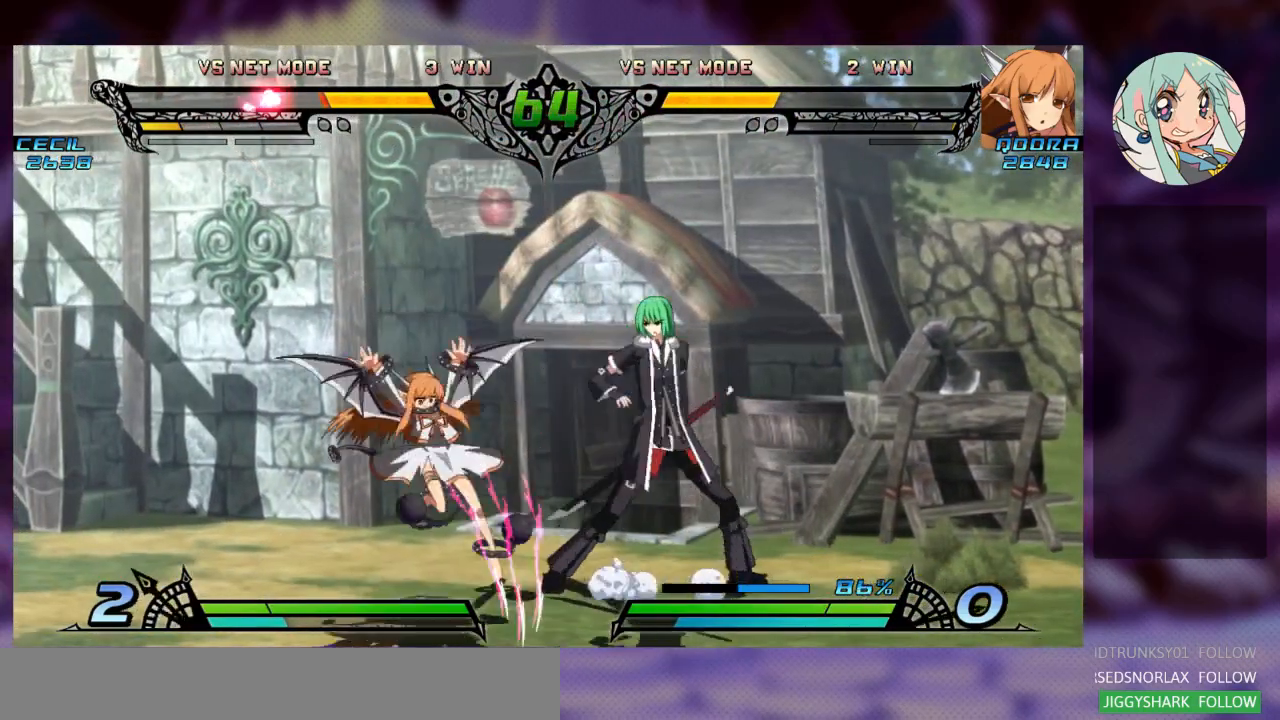
{"dt_ms": 500, "buttons": [], "left_stick": "down"}
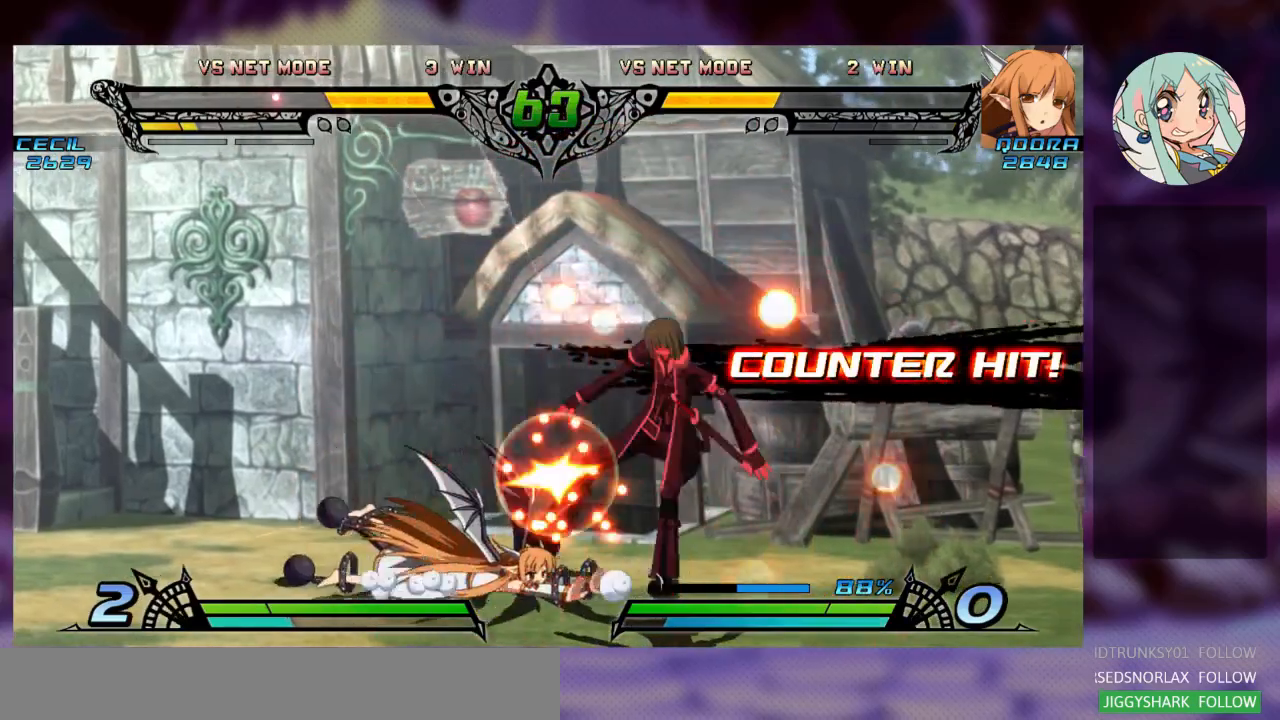
{"dt_ms": 500, "buttons": ["R2"], "left_stick": "down-left", "events": [[67, "R2", "down"], [100, "left_stick", "center"], [133, "R2", "up"], [200, "R2", "down"], [267, "R2", "up"], [333, "R2", "down"], [400, "R2", "up"], [433, "left_stick", "down-left"], [500, "R2", "down"]]}
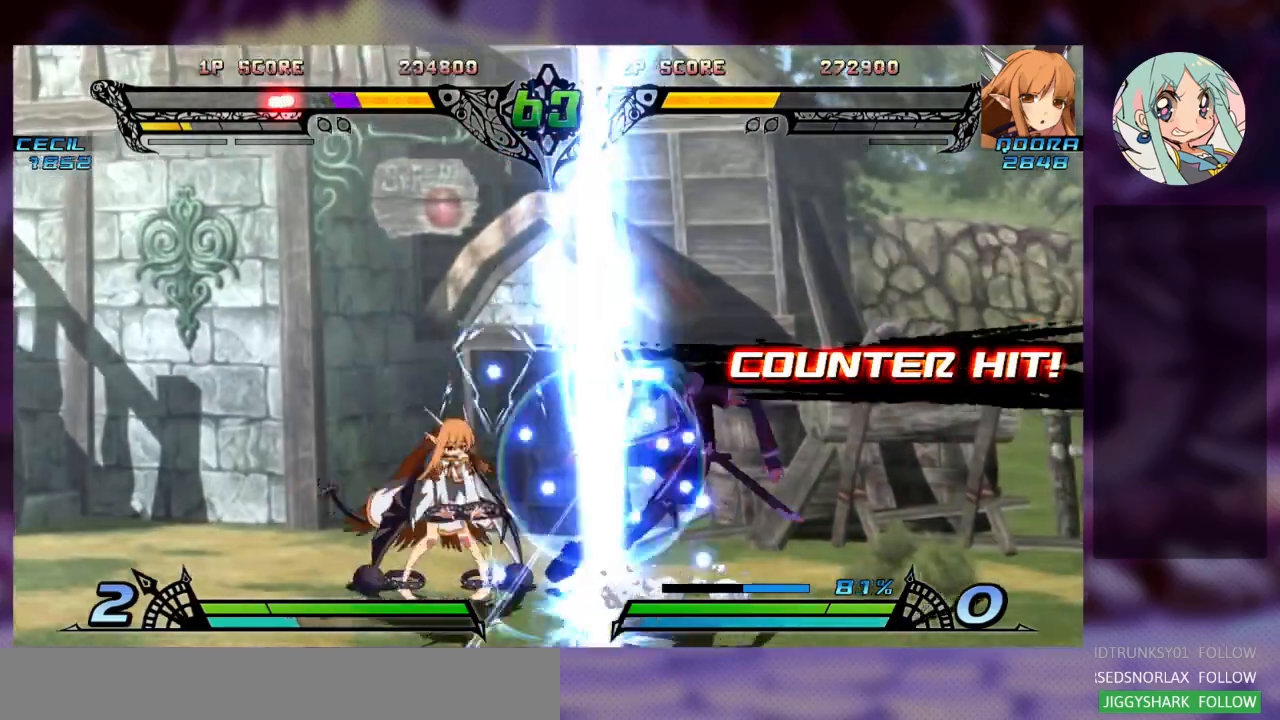
{"dt_ms": 500, "buttons": [], "left_stick": "left", "events": [[33, "left_stick", "center"], [100, "R2", "up"], [133, "R2", "down"], [267, "R2", "up"], [500, "left_stick", "left"]]}
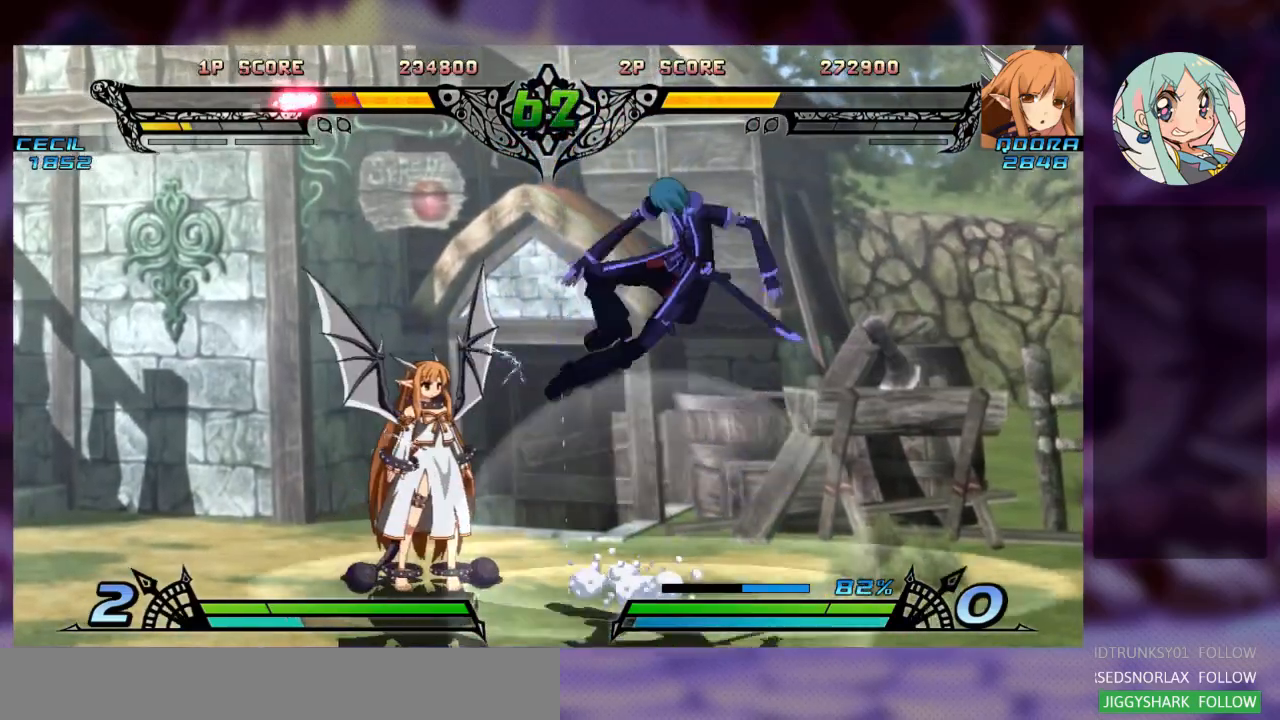
{"dt_ms": 500, "buttons": [], "left_stick": "center", "events": [[167, "left_stick", "down-left"], [300, "left_stick", "center"], [400, "left_stick", "right"], [467, "left_stick", "center"]]}
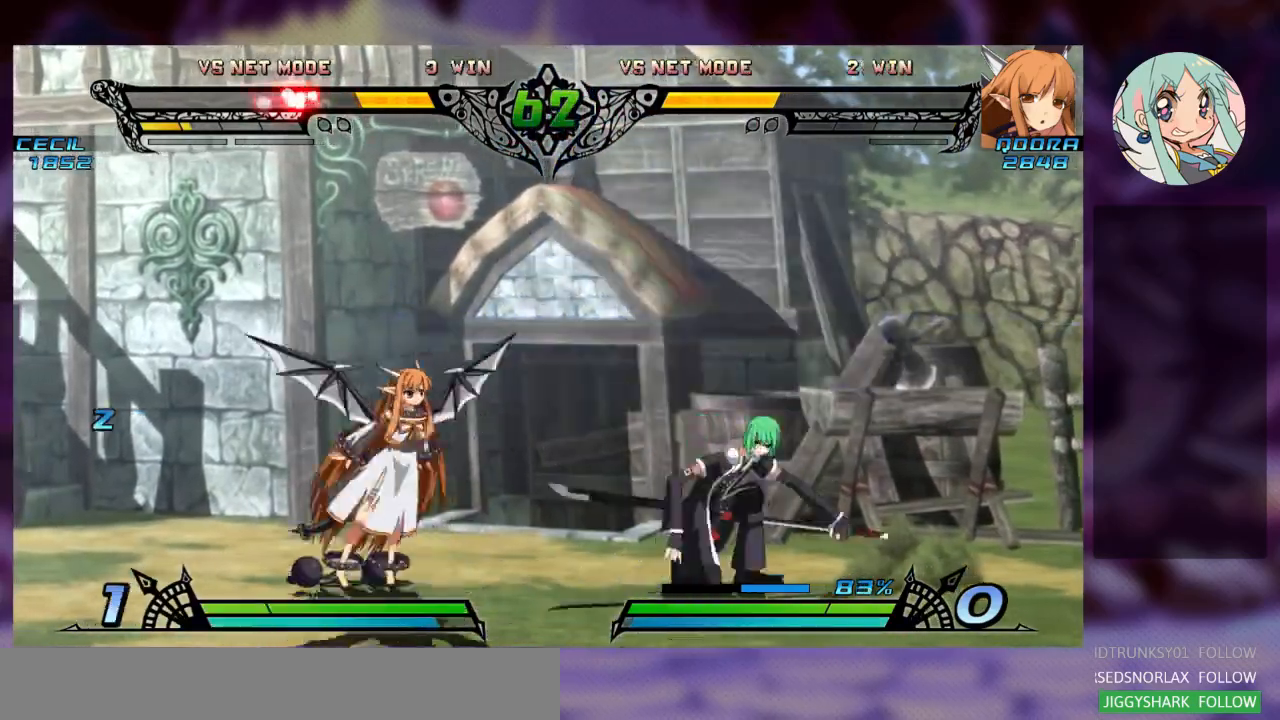
{"dt_ms": 500, "buttons": [], "left_stick": "down-left", "events": [[33, "left_stick", "right"], [133, "SQUARE", "down"], [233, "SQUARE", "up"], [300, "SQUARE", "down"], [300, "left_stick", "down-left"], [400, "SQUARE", "up"]]}
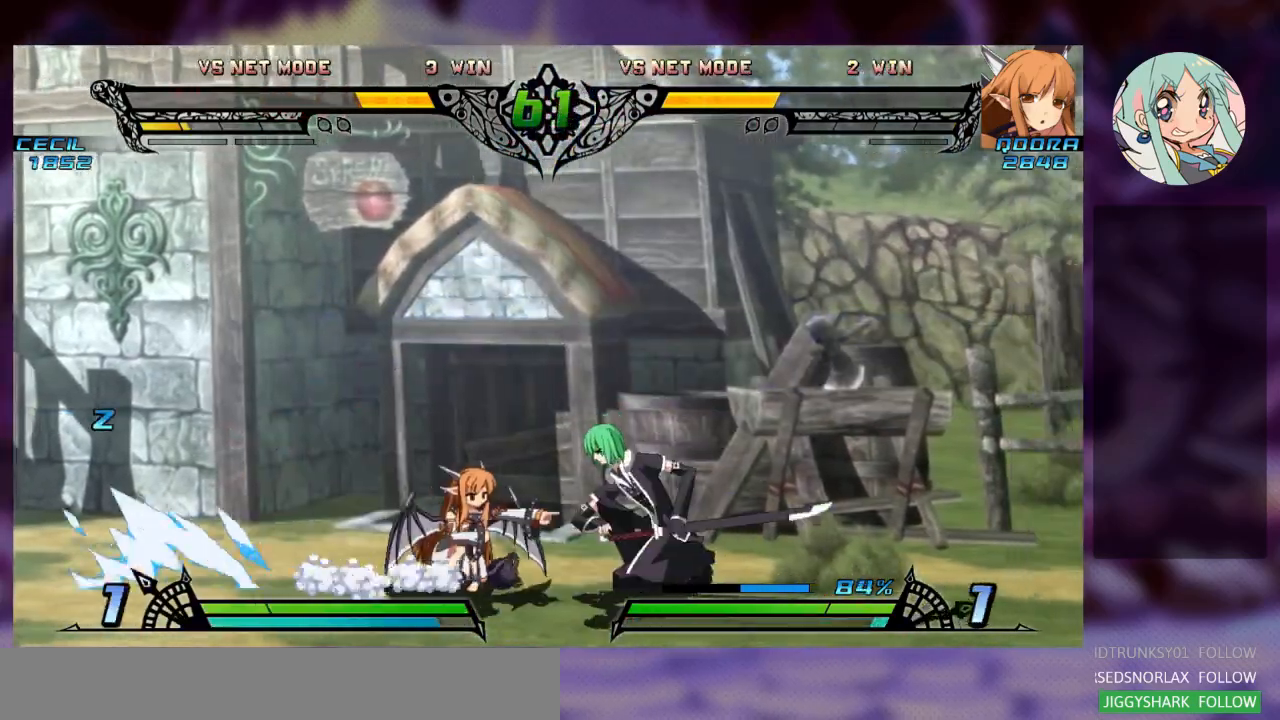
{"dt_ms": 500, "buttons": [], "left_stick": "down-left", "events": [[167, "SQUARE", "down"], [300, "SQUARE", "up"], [367, "SQUARE", "down"], [467, "SQUARE", "up"]]}
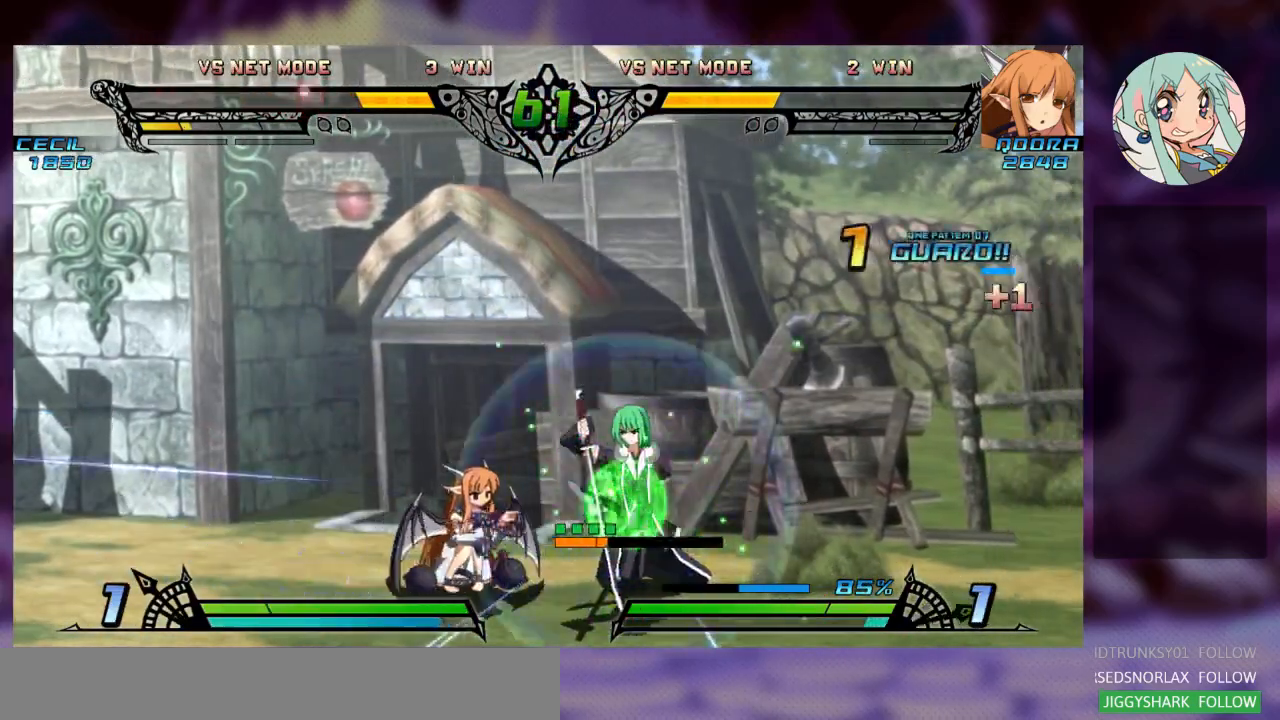
{"dt_ms": 1000, "buttons": [], "left_stick": "left", "events": [[33, "TRIANGLE", "down"], [67, "left_stick", "center"], [133, "TRIANGLE", "up"], [233, "R1", "down"], [433, "R1", "up"], [533, "left_stick", "down-right"], [633, "SQUARE", "down"], [633, "left_stick", "right"], [700, "SQUARE", "up"], [733, "left_stick", "center"], [867, "left_stick", "left"]]}
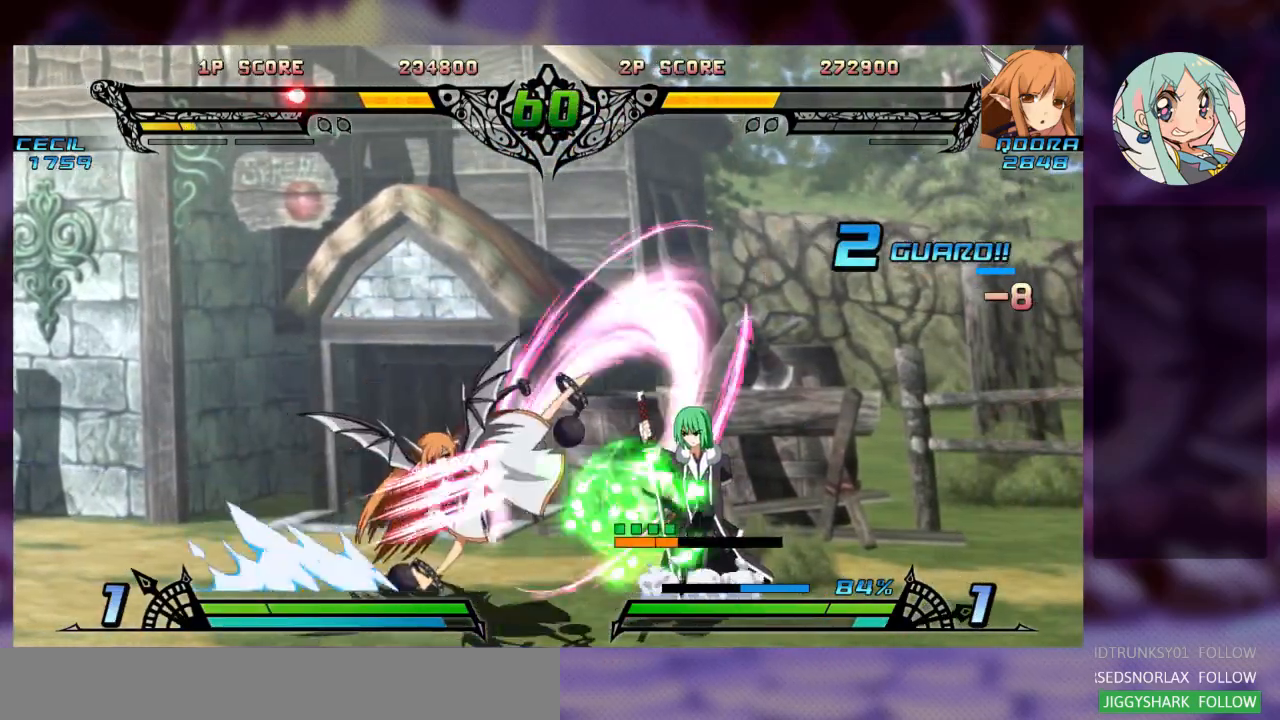
{"dt_ms": 500, "buttons": [], "left_stick": "center", "events": [[100, "left_stick", "center"], [200, "left_stick", "left"], [267, "left_stick", "center"], [333, "left_stick", "left"], [433, "left_stick", "center"]]}
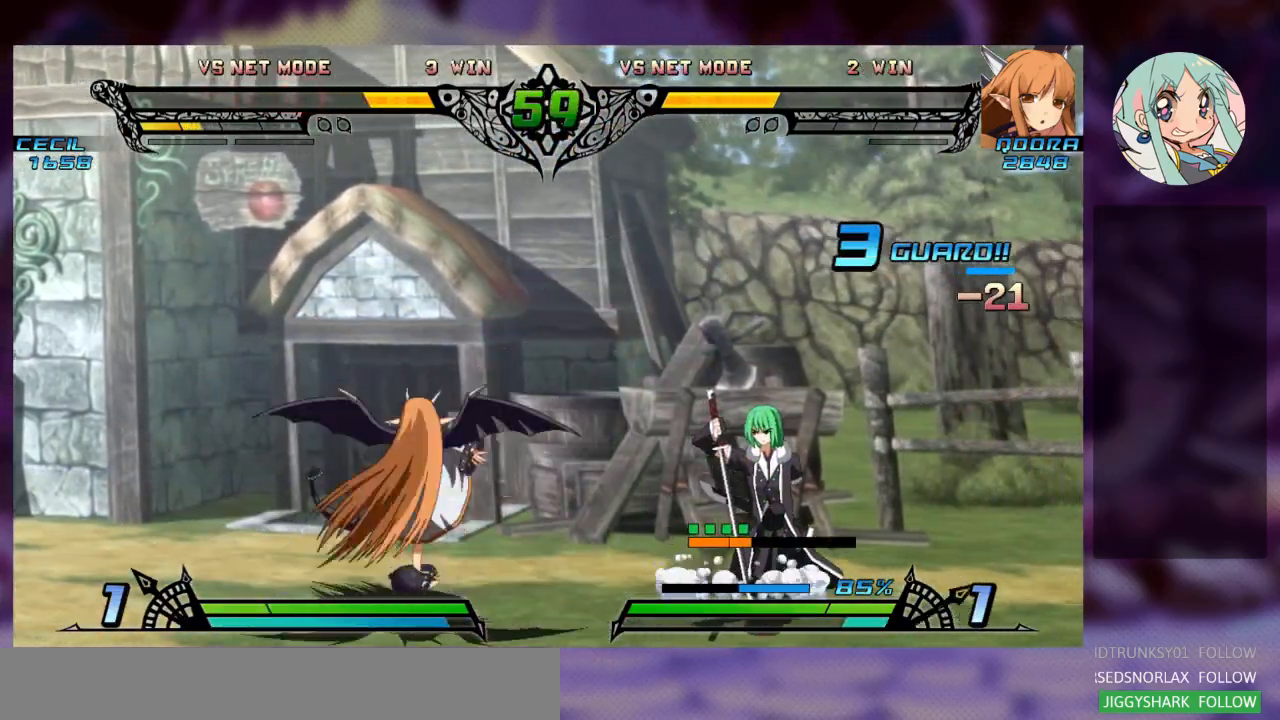
{"dt_ms": 500, "buttons": [], "left_stick": "left", "events": [[167, "left_stick", "left"], [267, "left_stick", "center"], [333, "left_stick", "left"]]}
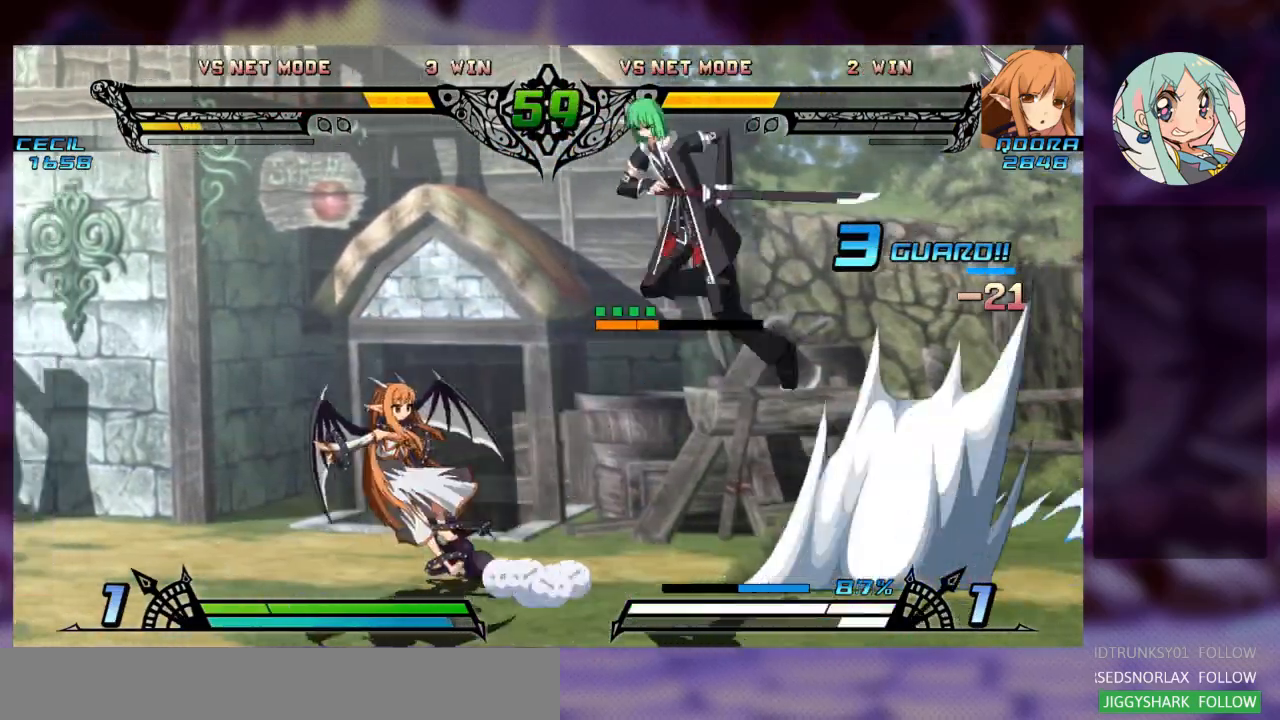
{"dt_ms": 500, "buttons": ["SQUARE"], "left_stick": "left", "events": [[500, "SQUARE", "down"]]}
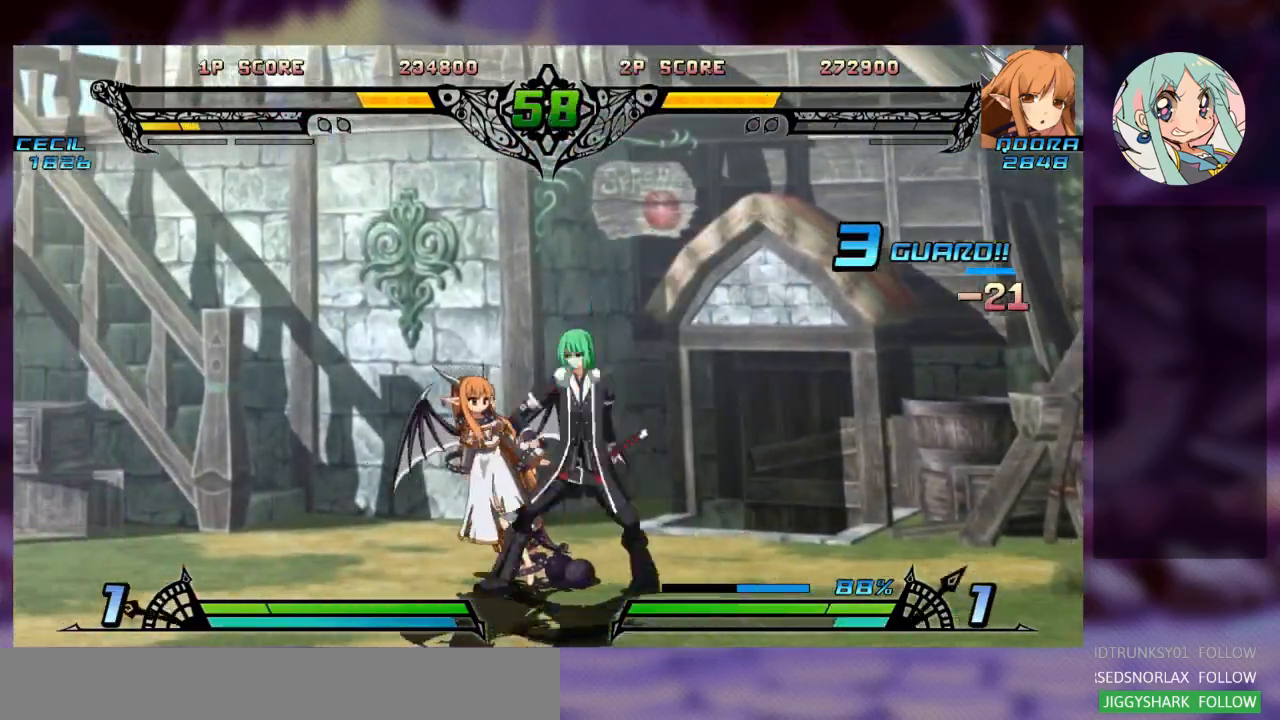
{"dt_ms": 500, "buttons": ["R1"], "left_stick": "right", "events": [[100, "SQUARE", "up"], [133, "TRIANGLE", "down"], [267, "TRIANGLE", "up"], [333, "R1", "down"], [367, "left_stick", "down"], [433, "R1", "up"], [467, "left_stick", "right"], [500, "R1", "down"]]}
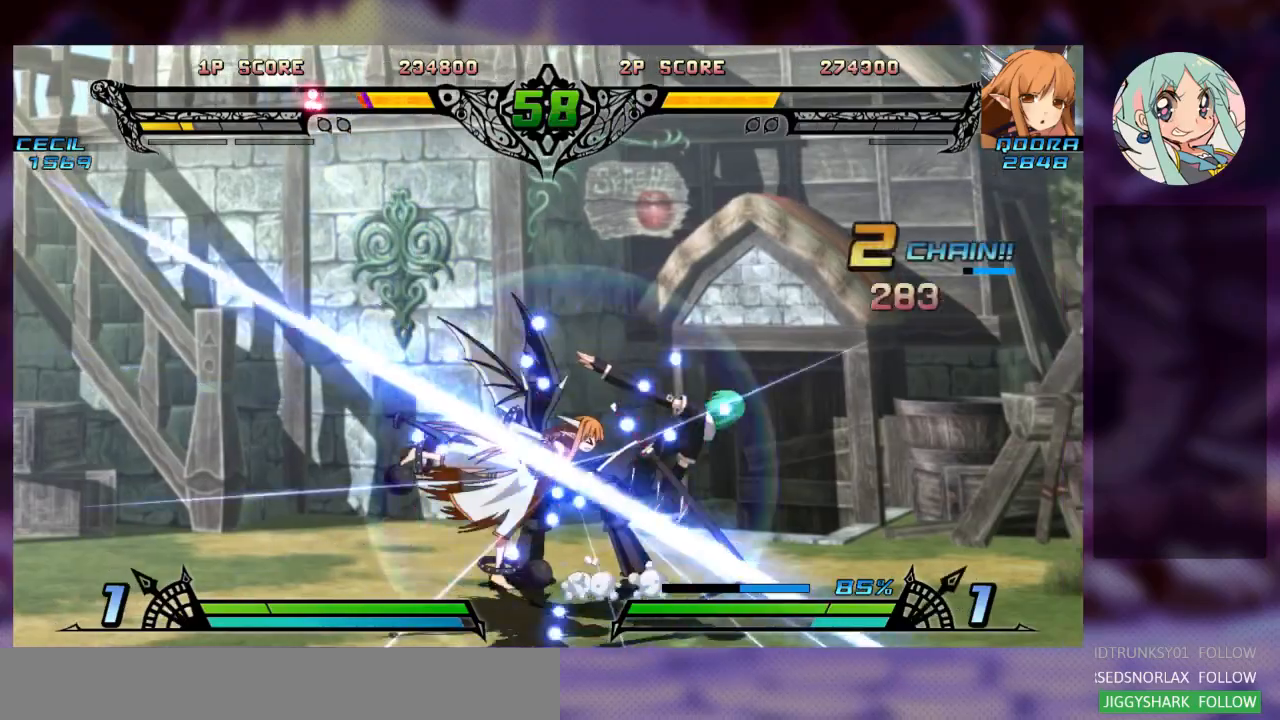
{"dt_ms": 1000, "buttons": [], "left_stick": "left"}
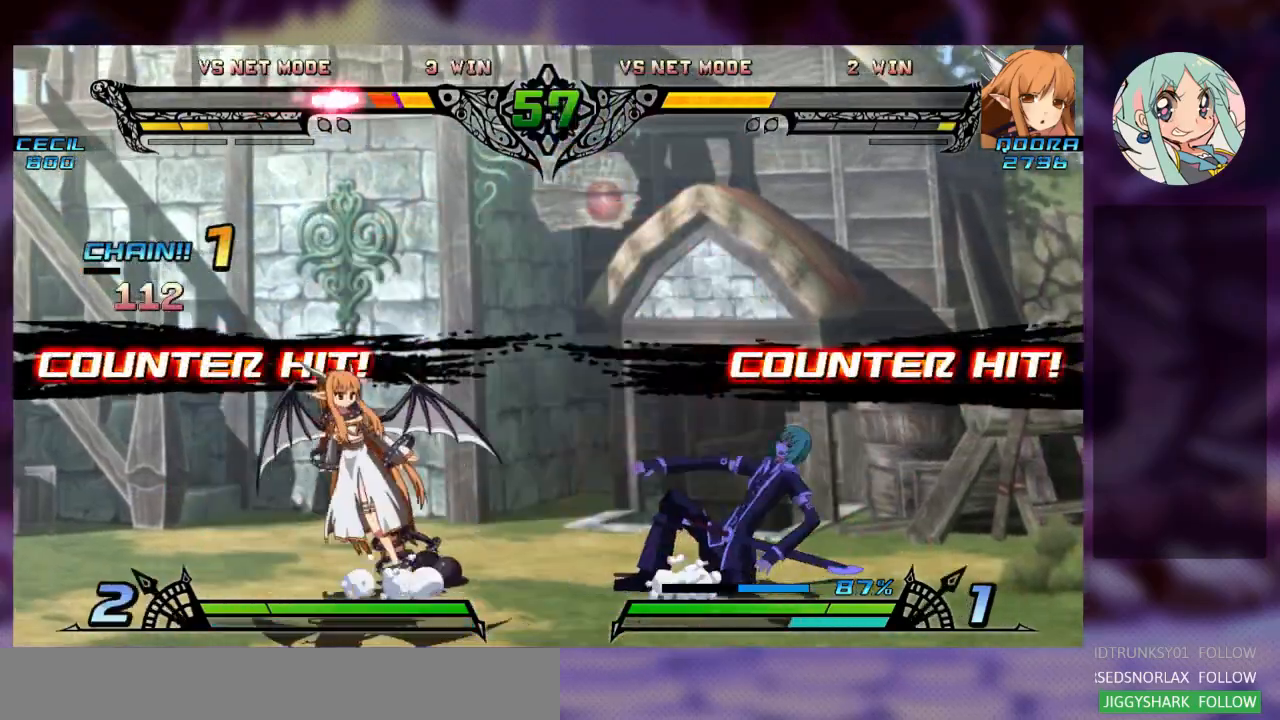
{"dt_ms": 500, "buttons": [], "left_stick": "down-right", "events": [[233, "left_stick", "down"], [367, "left_stick", "center"], [433, "left_stick", "down-left"], [500, "left_stick", "down-right"]]}
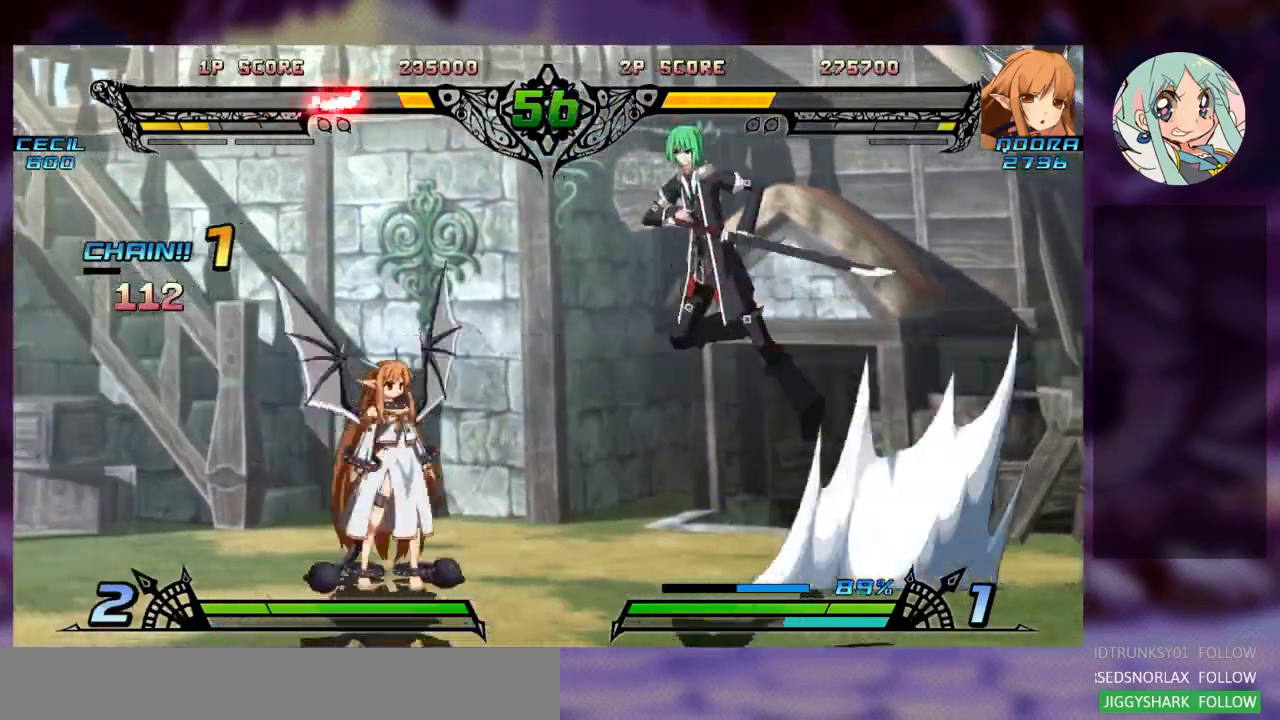
{"dt_ms": 500, "buttons": ["SQUARE"], "left_stick": "left", "events": [[67, "TRIANGLE", "down"], [67, "left_stick", "right"], [167, "TRIANGLE", "up"], [167, "left_stick", "center"], [300, "left_stick", "left"], [467, "SQUARE", "down"]]}
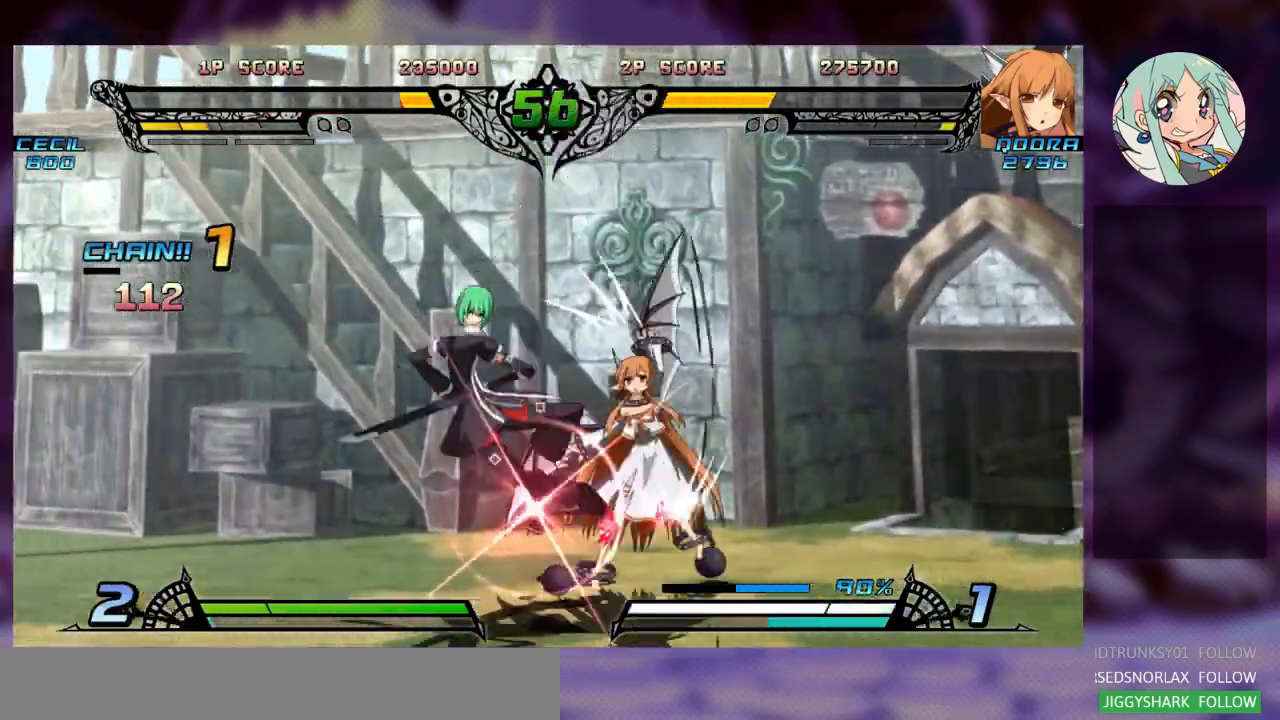
{"dt_ms": 500, "buttons": [], "left_stick": "down-right", "events": [[100, "SQUARE", "up"], [133, "left_stick", "center"], [200, "SQUARE", "down"], [233, "left_stick", "down-right"], [300, "SQUARE", "up"], [367, "SQUARE", "down"], [500, "SQUARE", "up"]]}